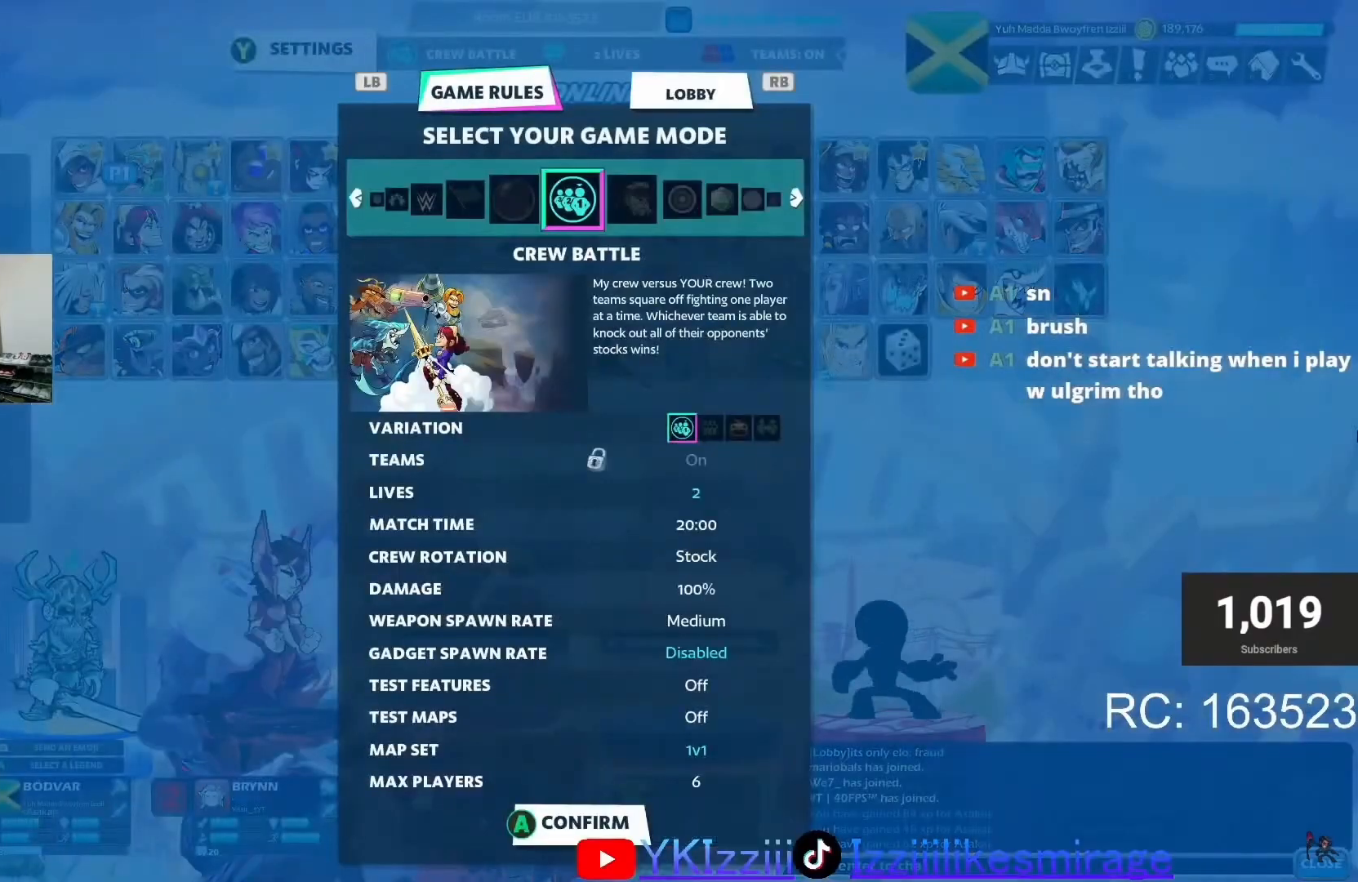
Gameplay with a controller (PlayStation layout); each line is a JSON object with the inputs held at the frame after it. "events" lists button and stick changes between this image and that frame as [ms after this image, input, new state], when the widget could be followed in between. Not read: right_stick.
{"buttons": [], "left_stick": "center", "events": [[401, "DPAD_RIGHT", "down"], [467, "DPAD_RIGHT", "up"]]}
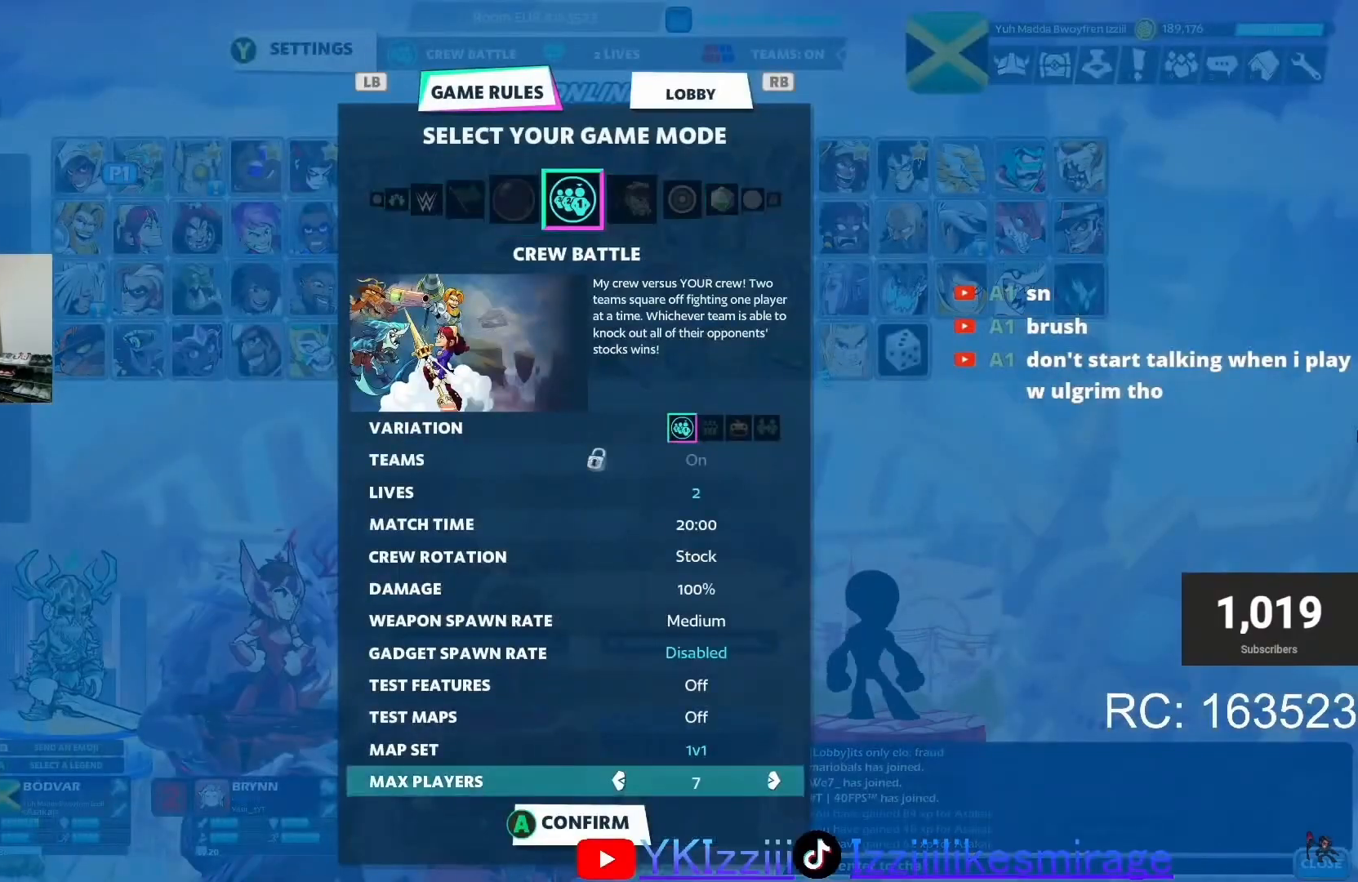
{"buttons": [], "left_stick": "center", "events": [[200, "CIRCLE", "down"], [300, "CIRCLE", "up"]]}
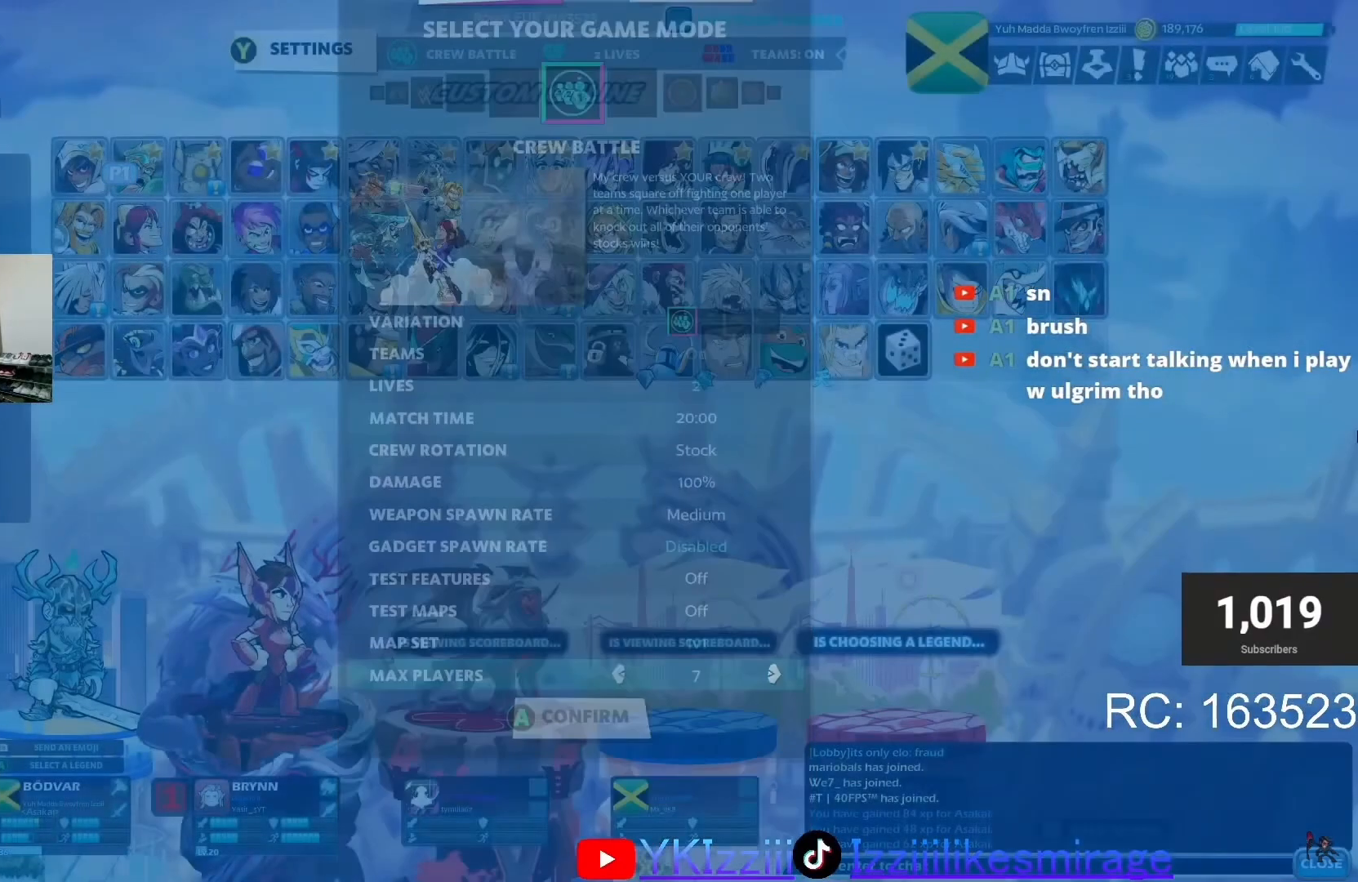
{"buttons": [], "left_stick": "center", "events": [[234, "TRIANGLE", "down"], [334, "TRIANGLE", "up"]]}
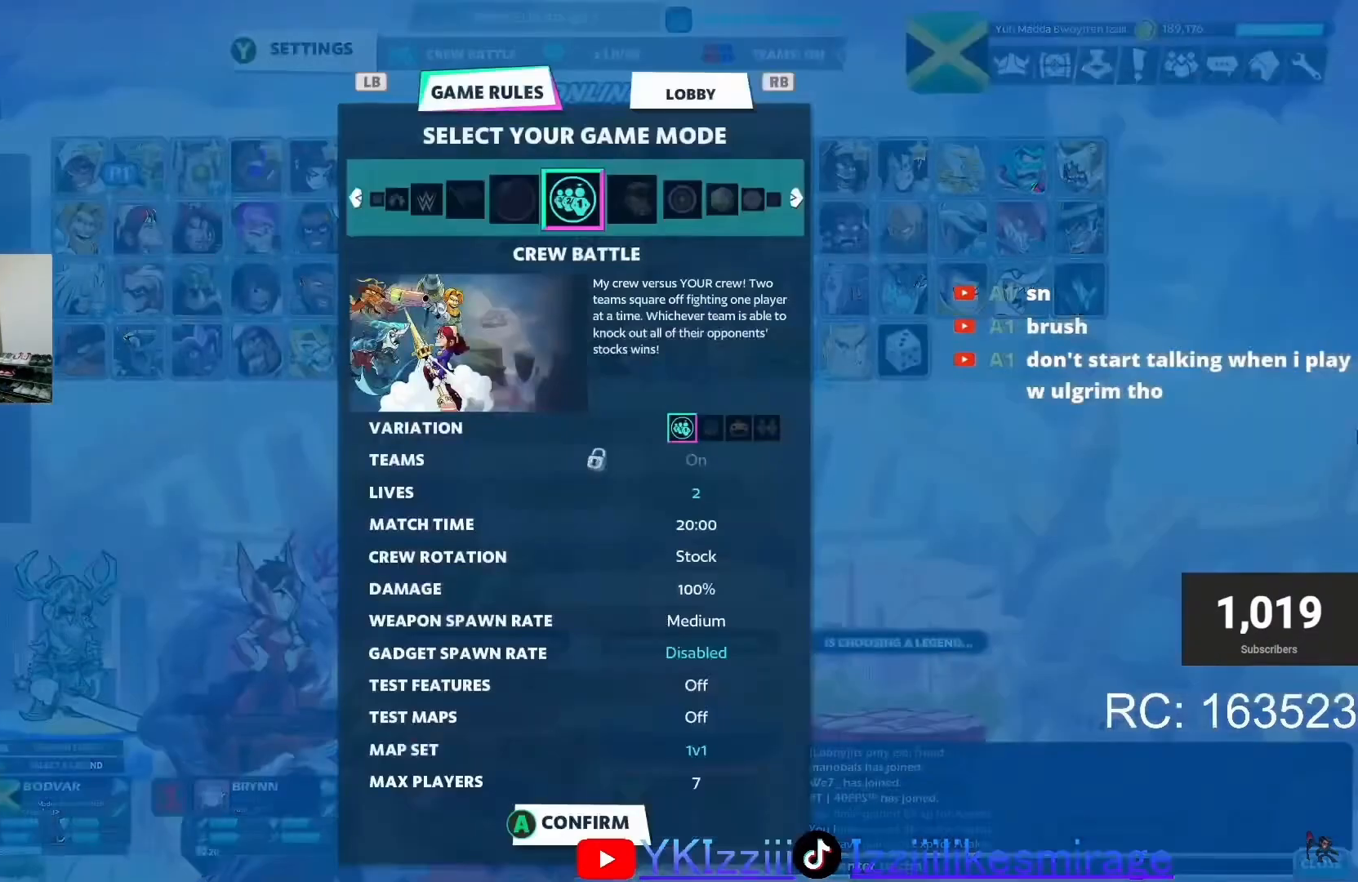
{"buttons": [], "left_stick": "center", "events": [[166, "DPAD_UP", "down"], [233, "DPAD_UP", "up"], [333, "DPAD_UP", "down"], [400, "DPAD_UP", "up"]]}
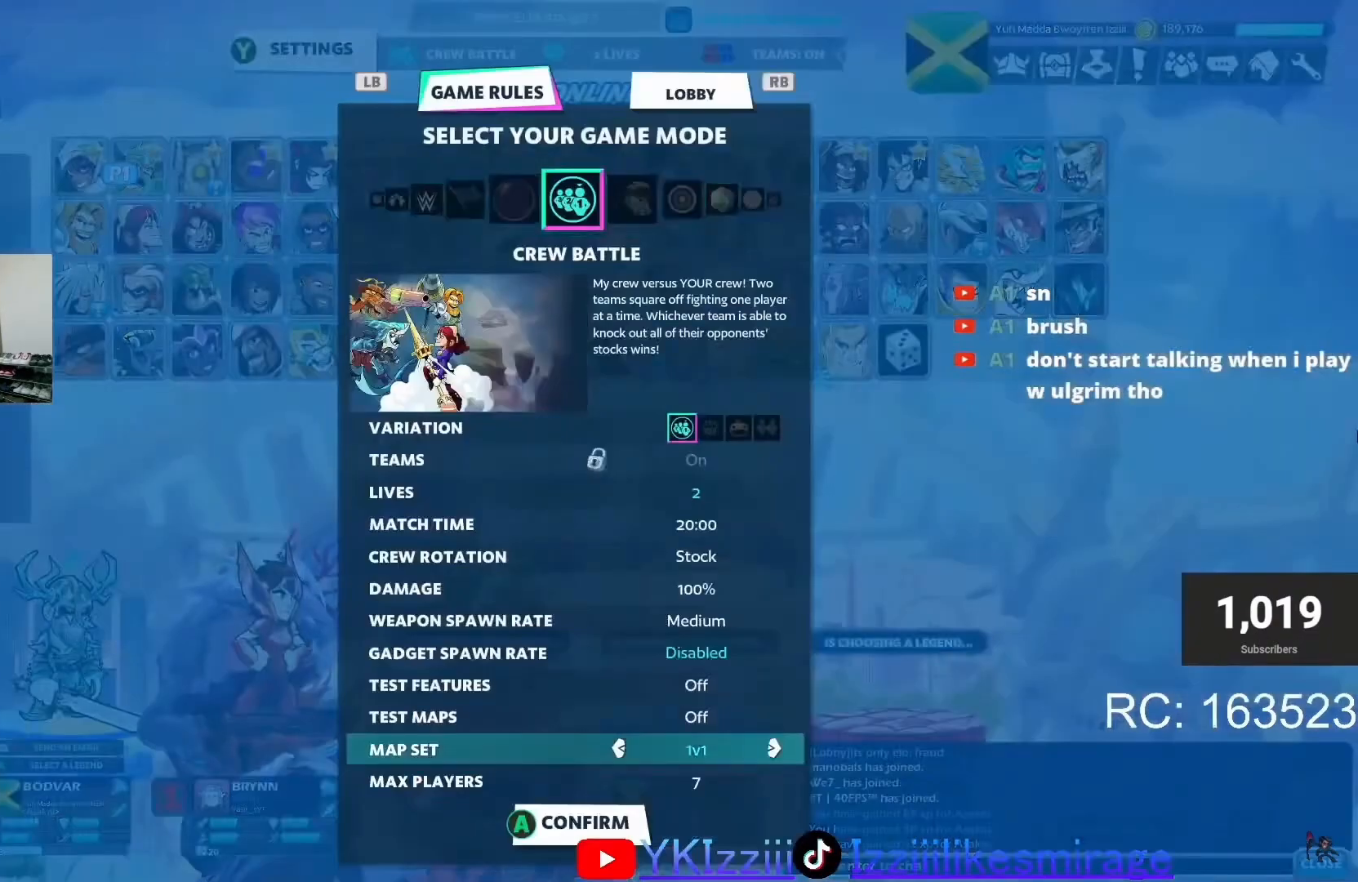
{"buttons": ["DPAD_RIGHT"], "left_stick": "center", "events": [[334, "DPAD_RIGHT", "down"]]}
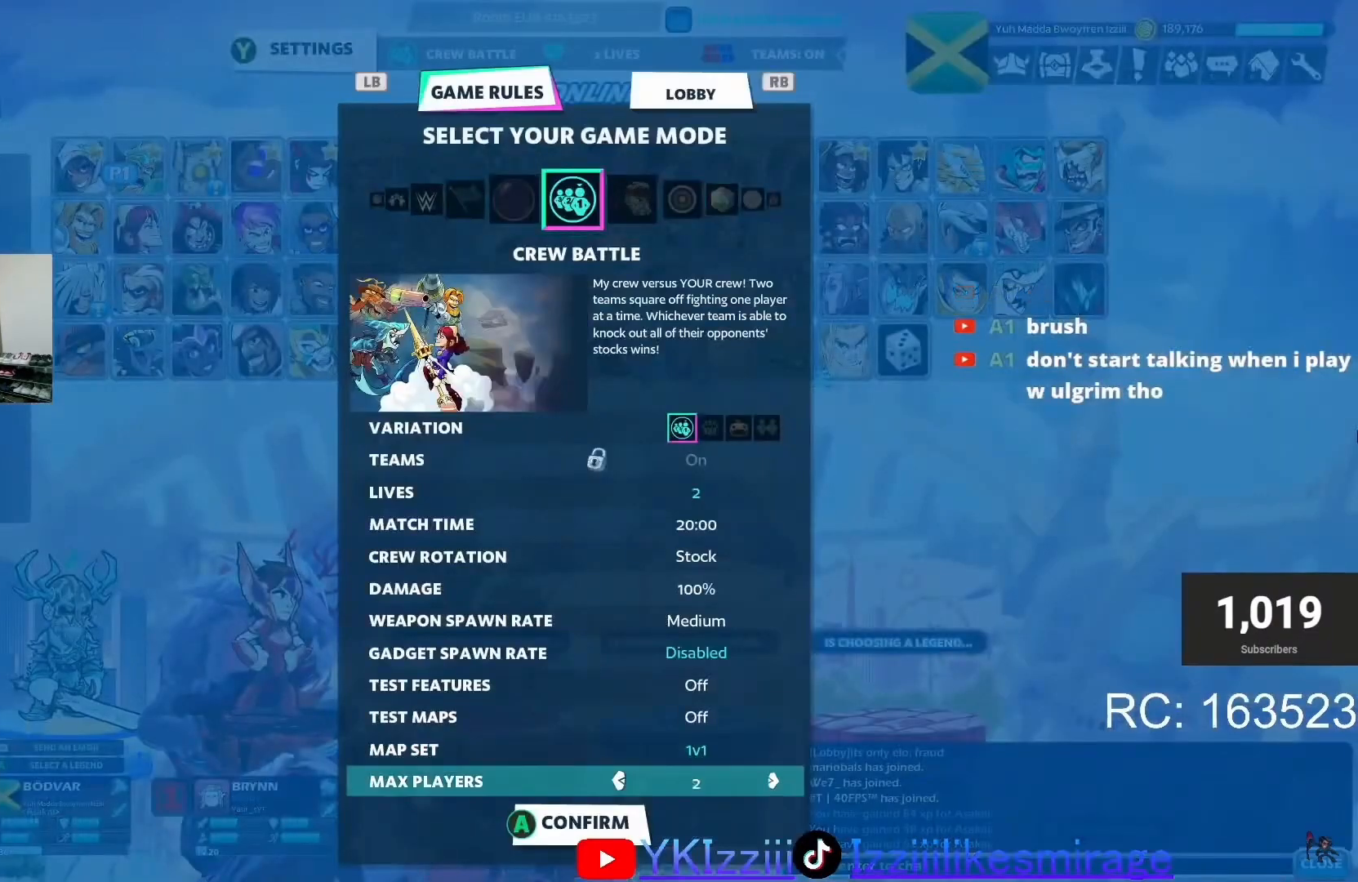
{"buttons": [], "left_stick": "center", "events": [[33, "DPAD_RIGHT", "up"], [300, "CIRCLE", "down"], [400, "CIRCLE", "up"]]}
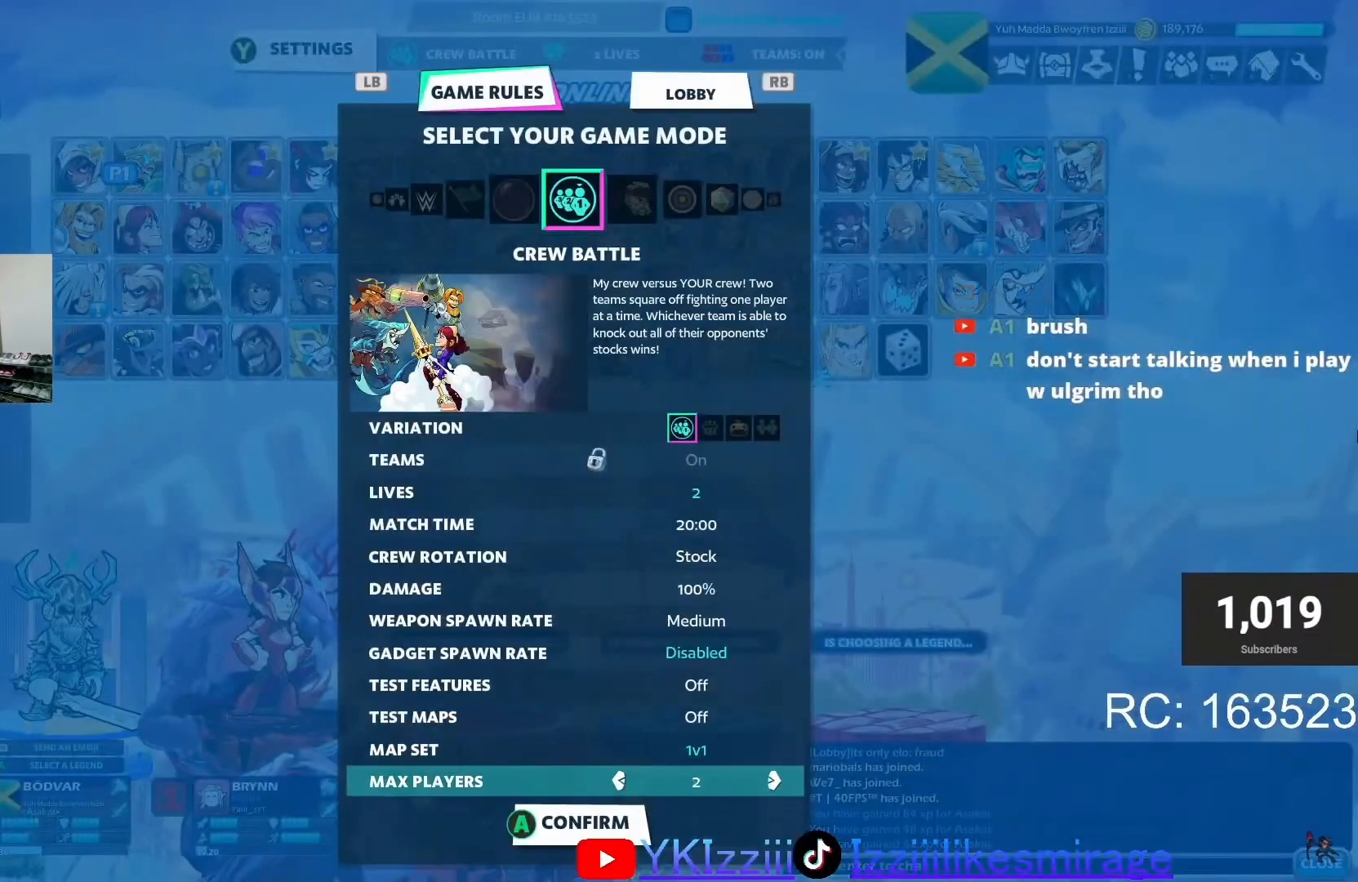
{"buttons": [], "left_stick": "center", "events": [[267, "TRIANGLE", "down"], [334, "TRIANGLE", "up"]]}
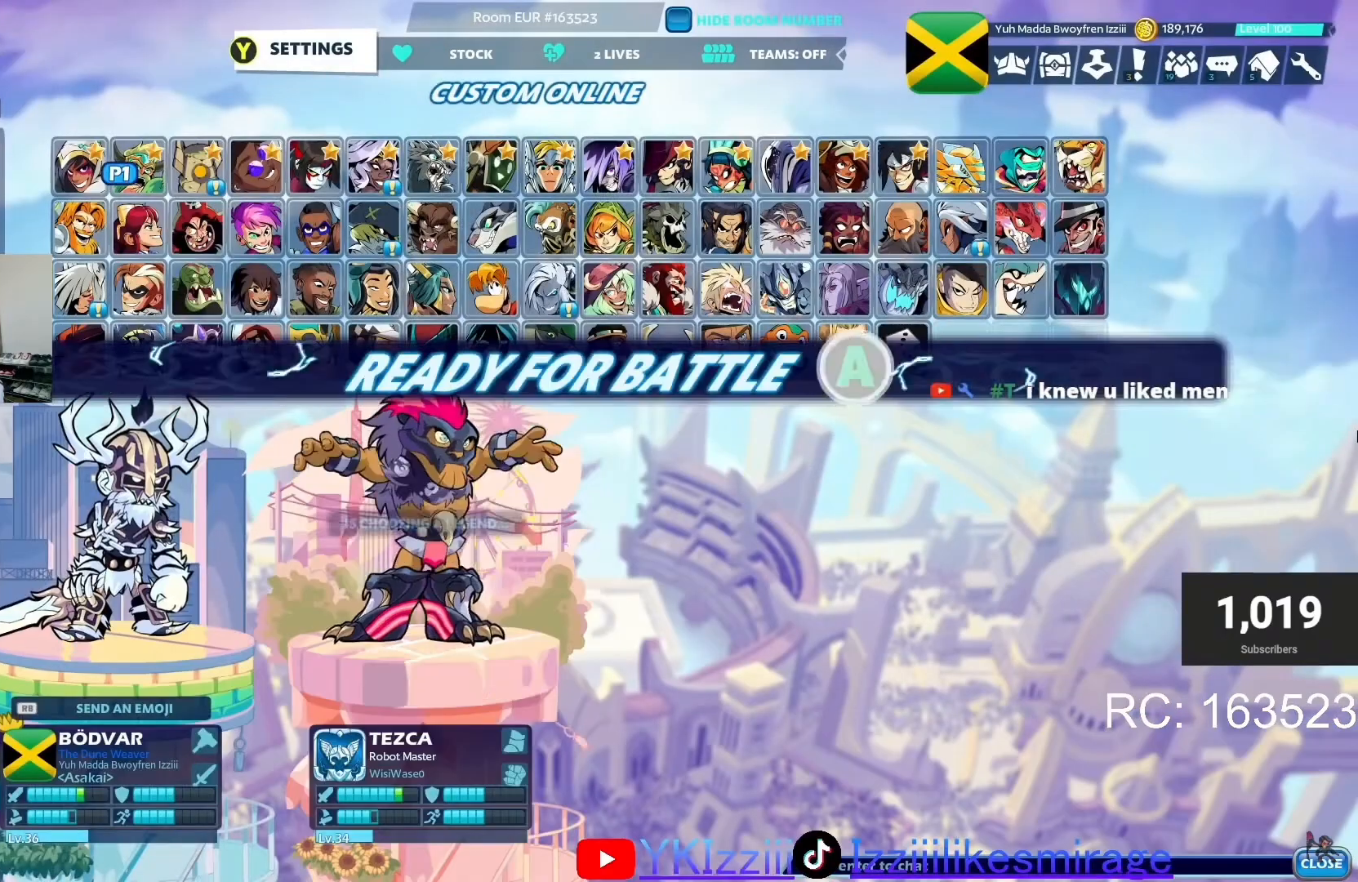
{"buttons": [], "left_stick": "center", "events": [[300, "CROSS", "down"], [367, "CROSS", "up"]]}
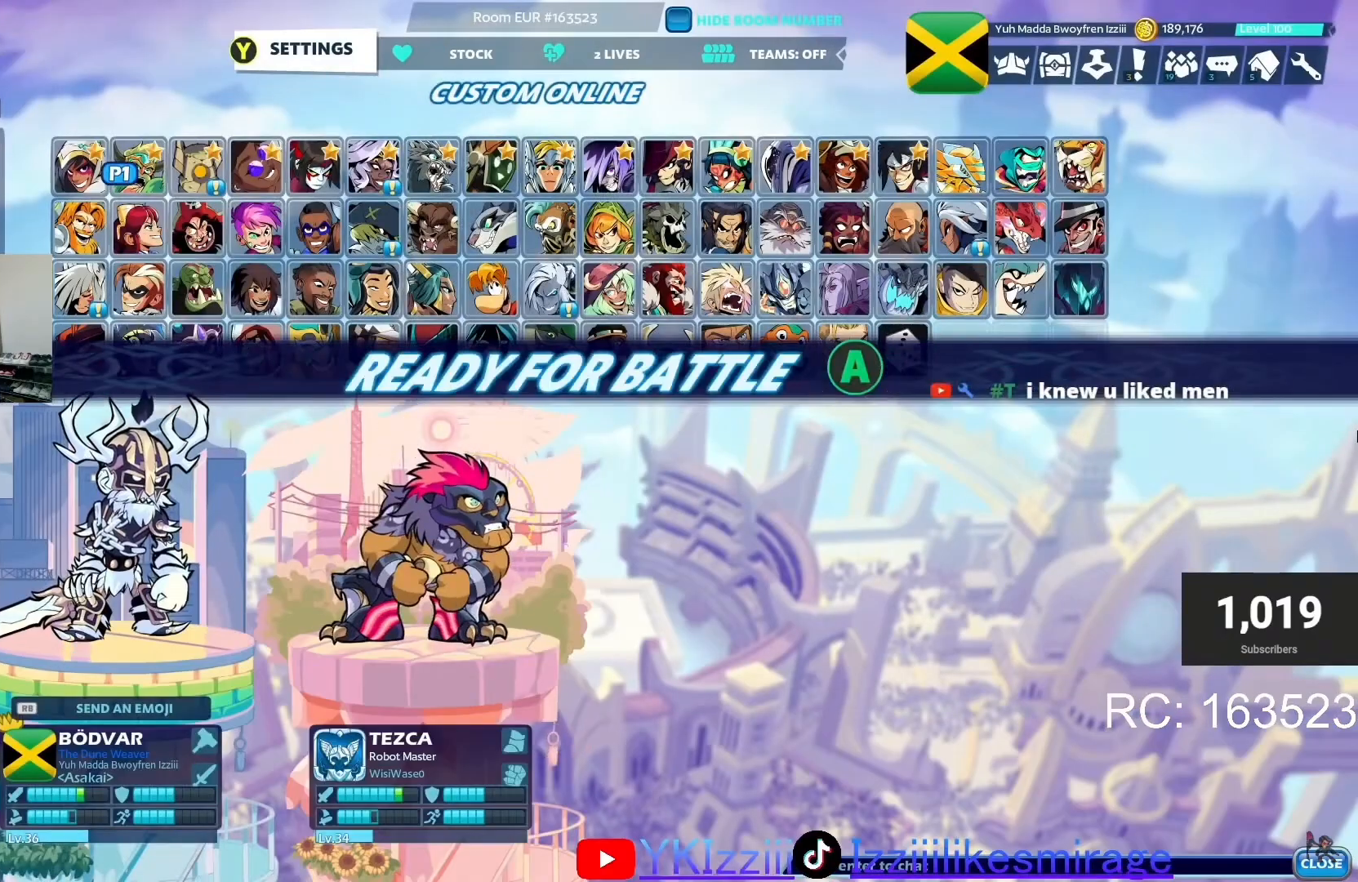
{"buttons": [], "left_stick": "center", "events": []}
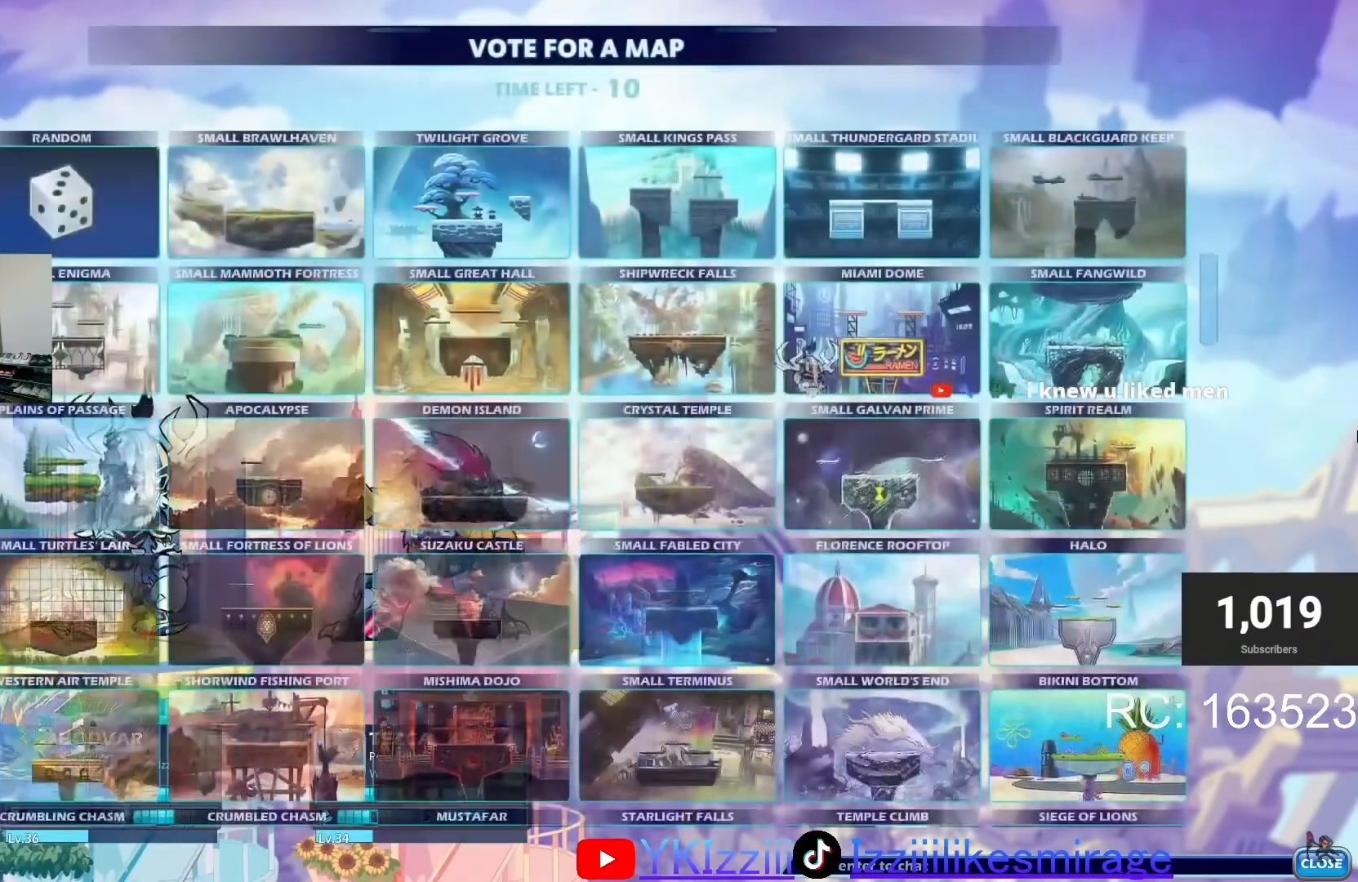
{"buttons": [], "left_stick": "center", "events": [[33, "DPAD_RIGHT", "down"], [133, "DPAD_RIGHT", "up"], [233, "DPAD_LEFT", "down"], [300, "DPAD_LEFT", "up"], [400, "DPAD_LEFT", "down"], [467, "DPAD_LEFT", "up"]]}
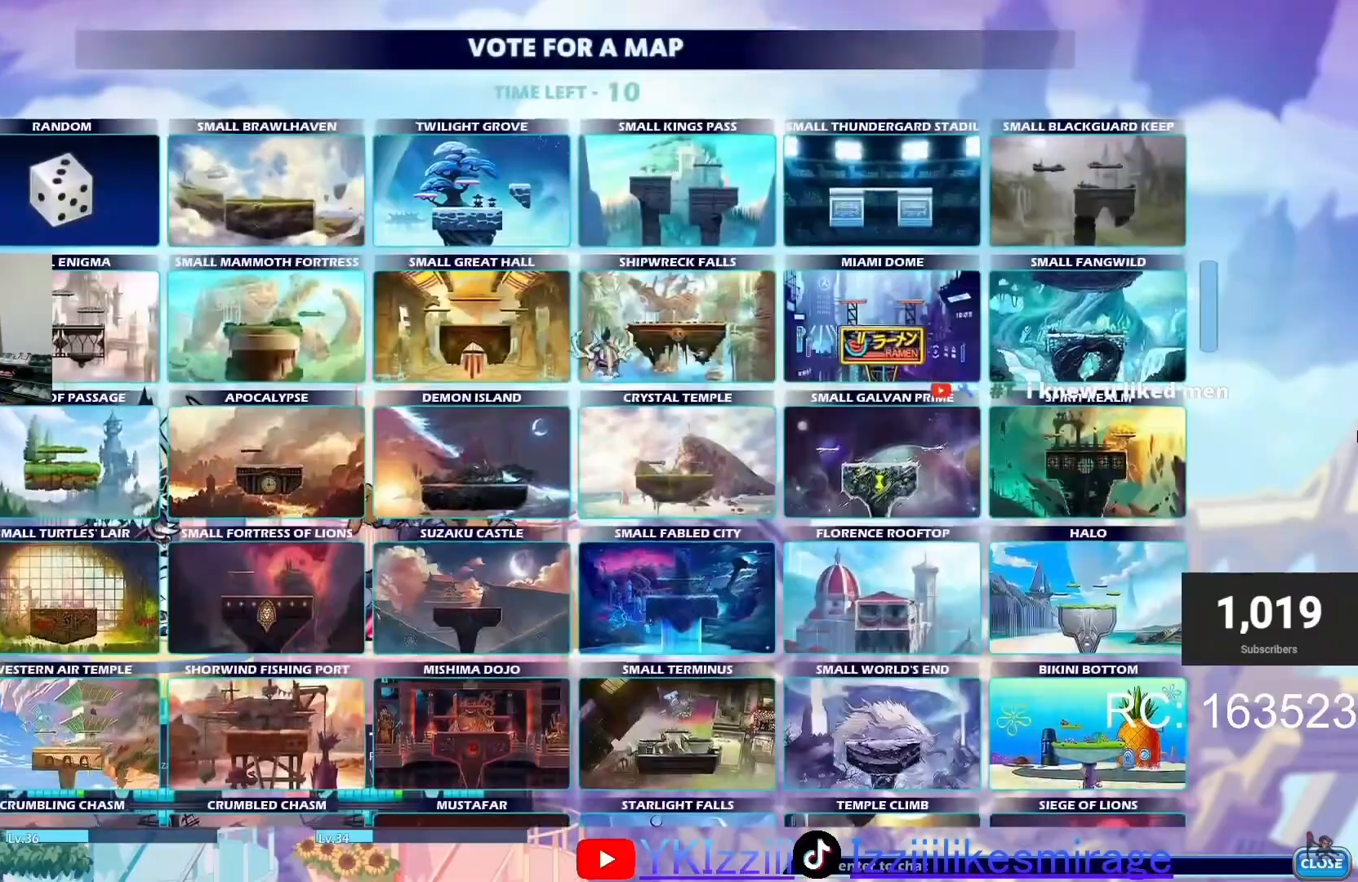
{"buttons": [], "left_stick": "center", "events": [[34, "DPAD_LEFT", "down"], [100, "DPAD_LEFT", "up"]]}
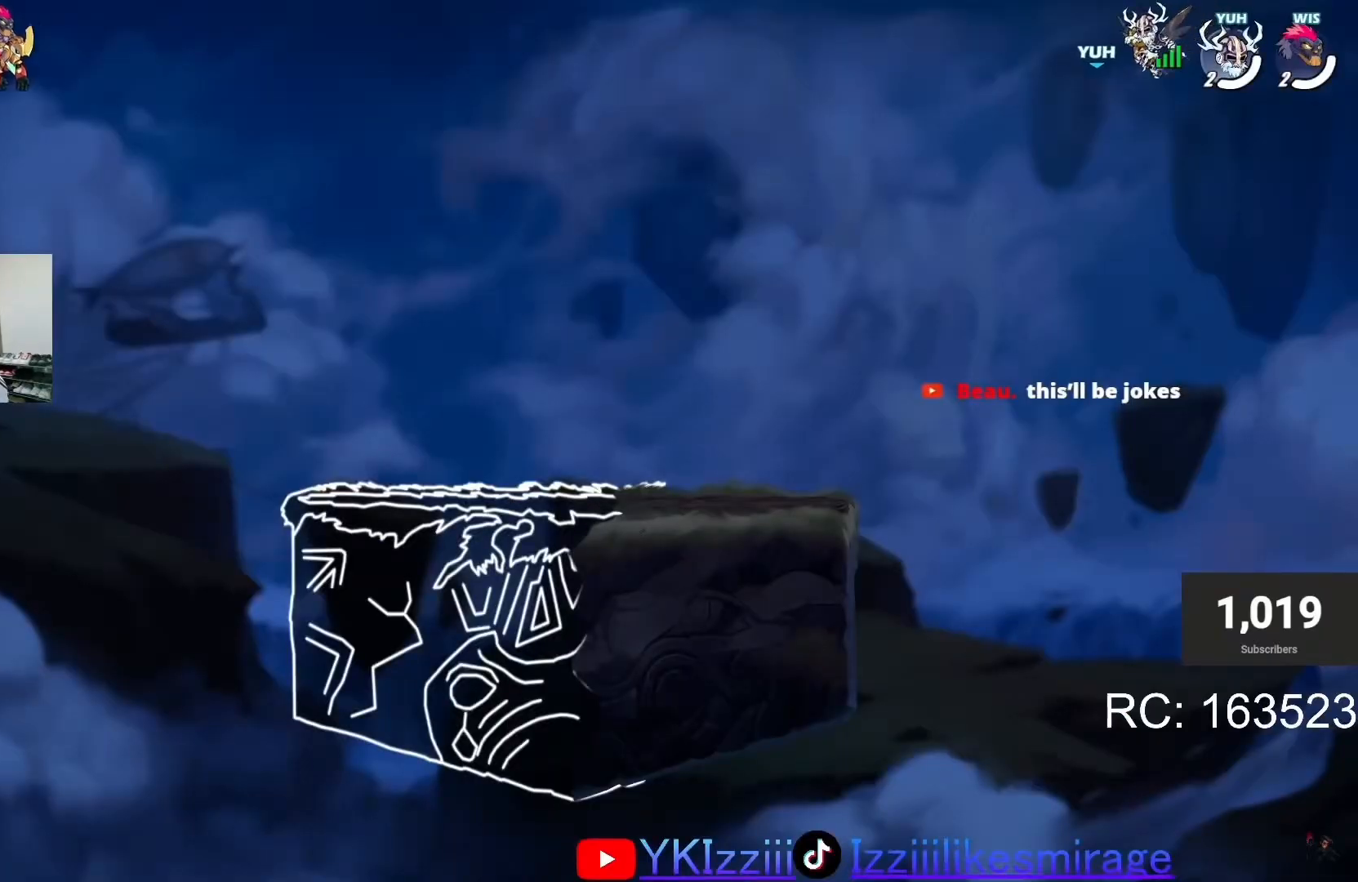
{"buttons": [], "left_stick": "center", "events": []}
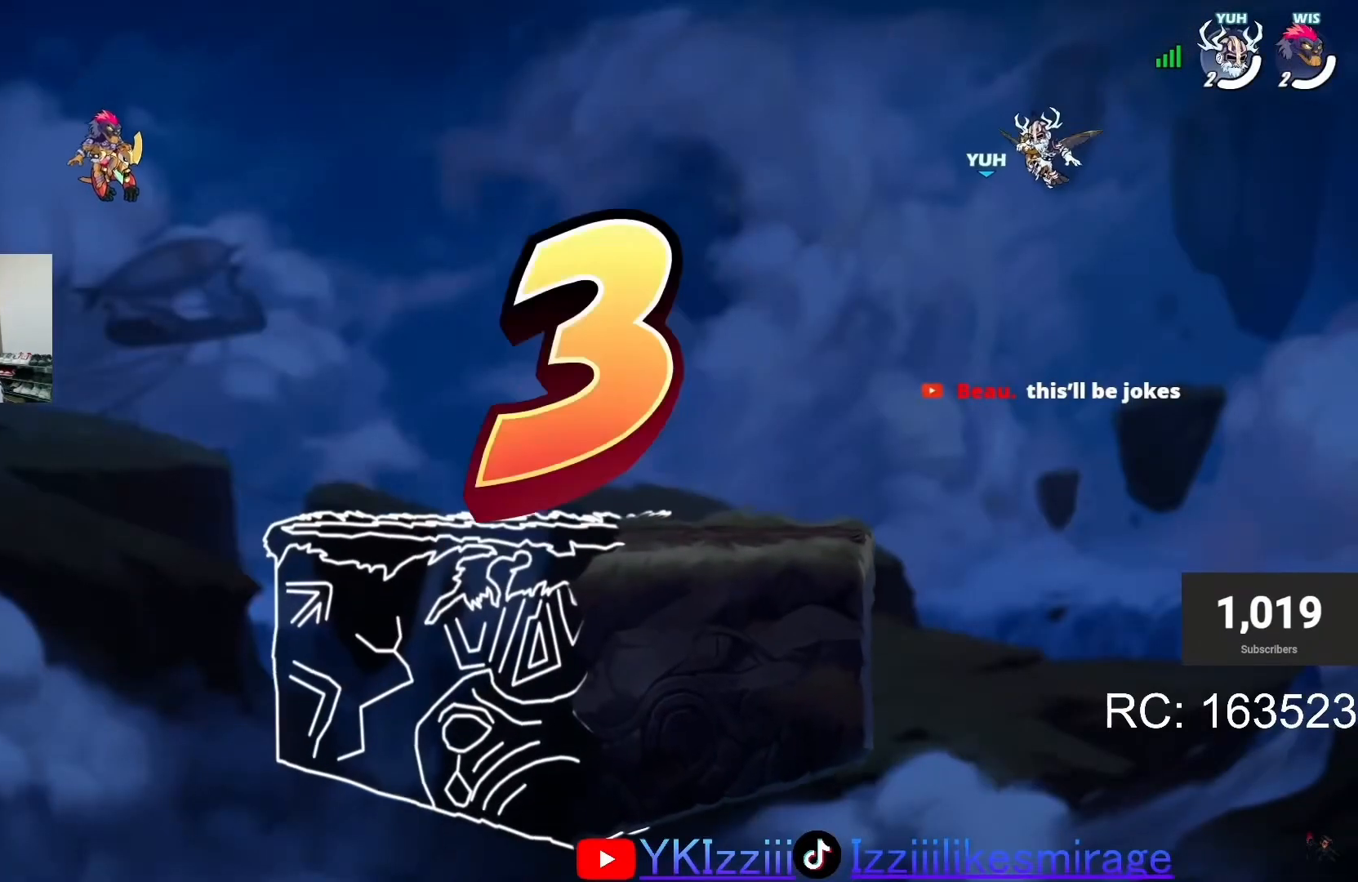
{"buttons": [], "left_stick": "center", "events": []}
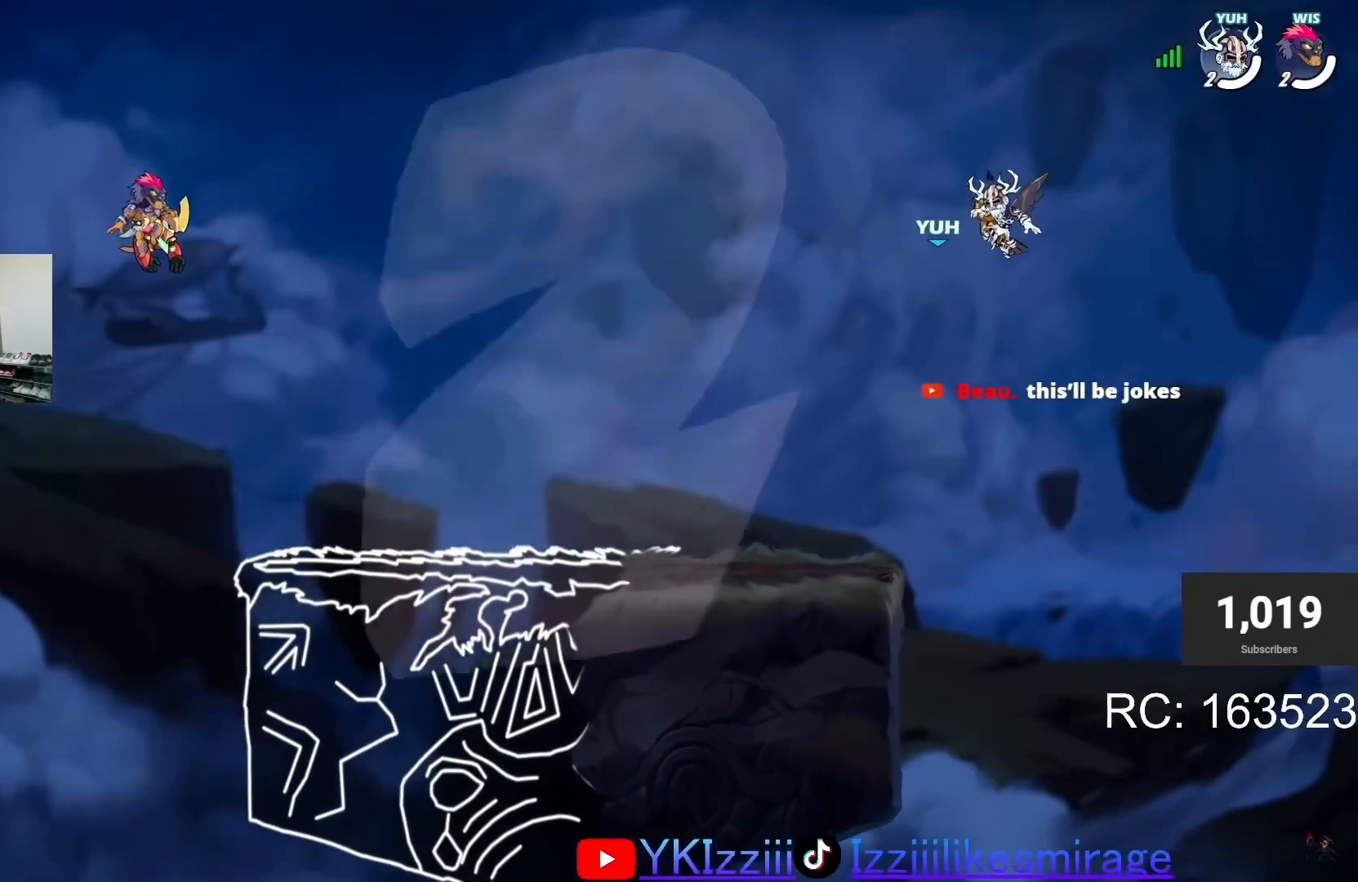
{"buttons": [], "left_stick": "center", "events": []}
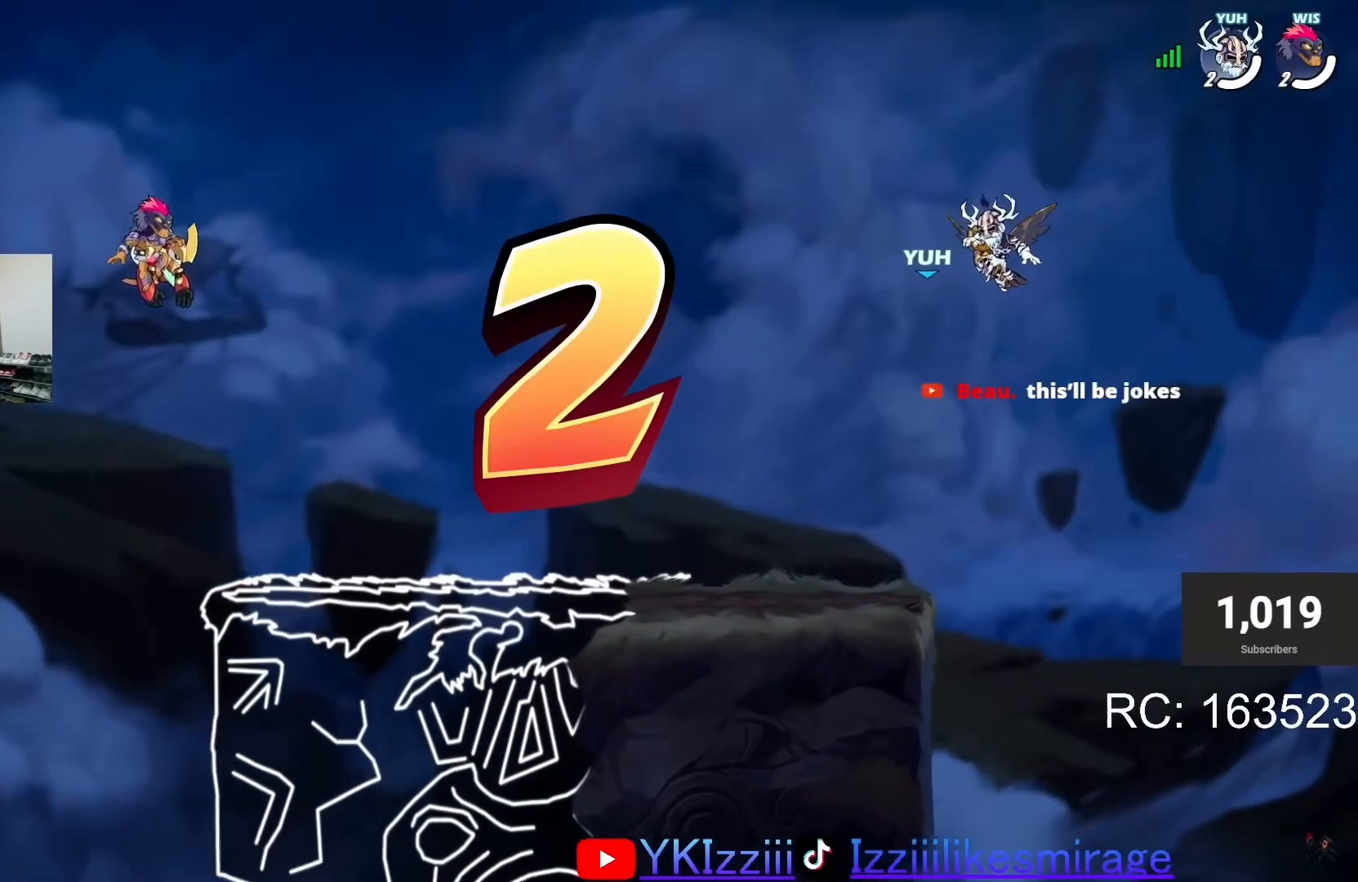
{"buttons": ["DPAD_LEFT"], "left_stick": "center", "events": [[434, "DPAD_LEFT", "down"]]}
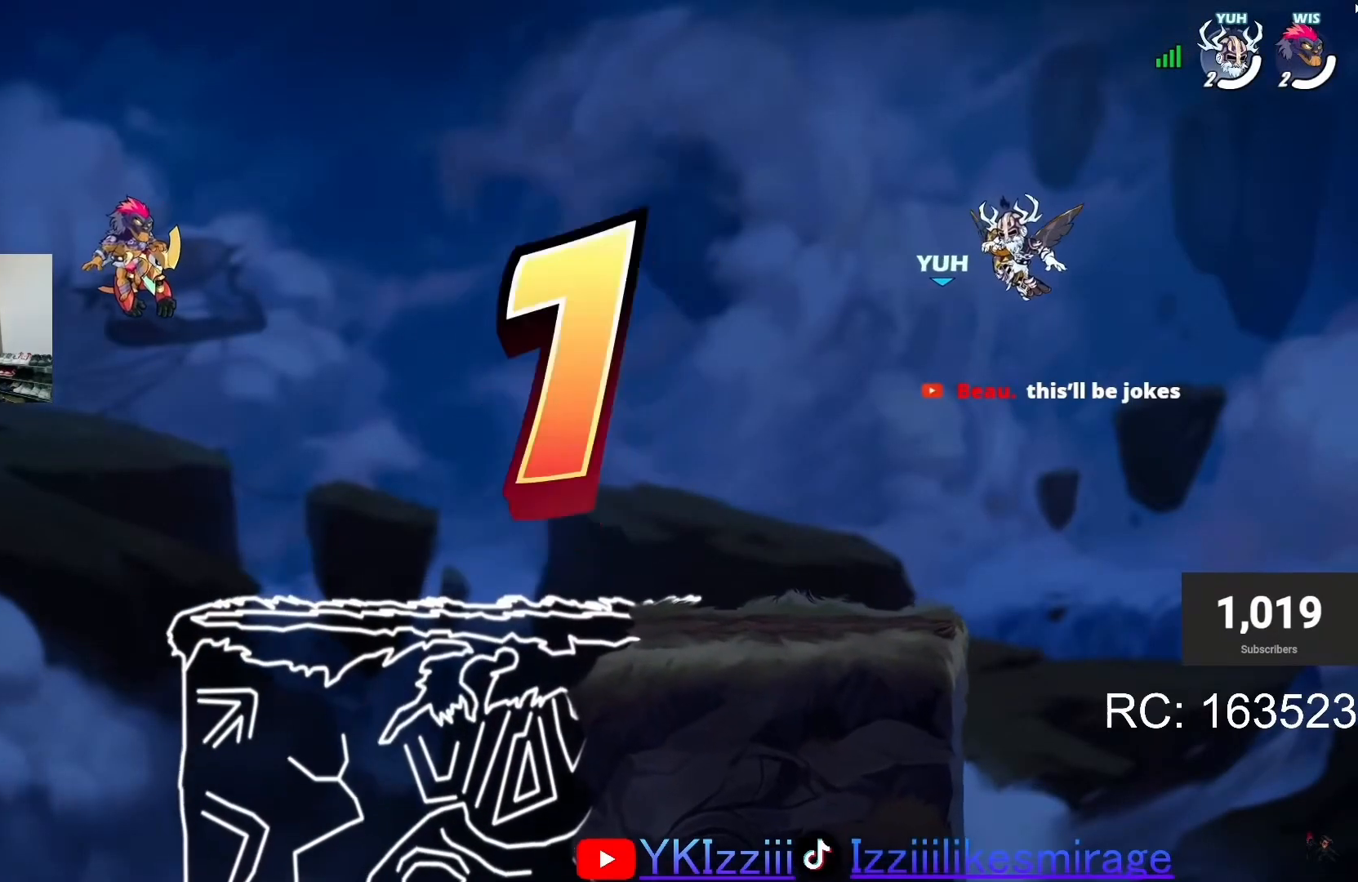
{"buttons": ["R2"], "left_stick": "center", "events": [[233, "DPAD_LEFT", "up"], [233, "DPAD_UP", "down"], [333, "L2", "down"], [467, "DPAD_UP", "up"], [467, "L2", "up"], [467, "R2", "down"]]}
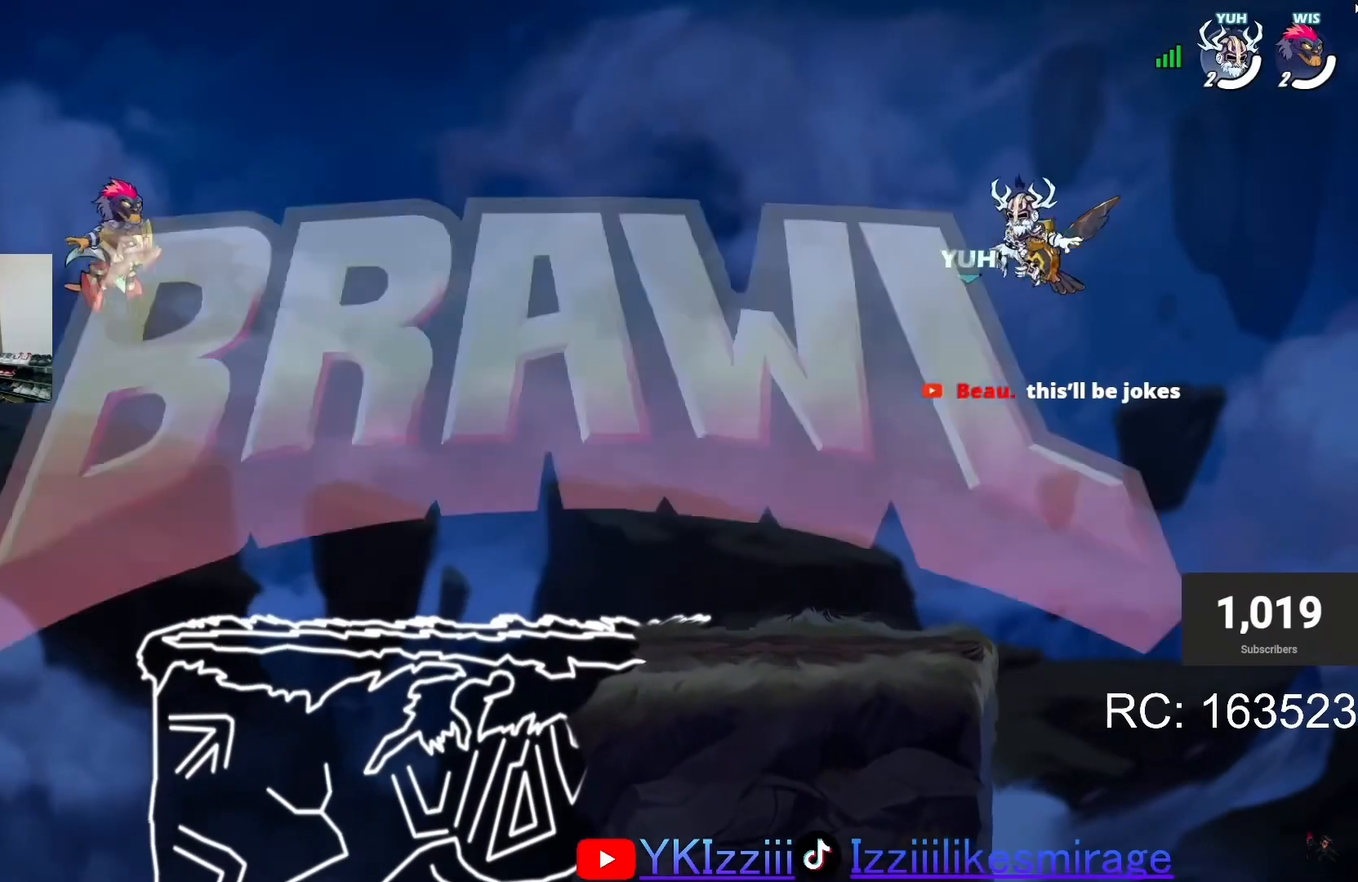
{"buttons": ["L1"], "left_stick": "center"}